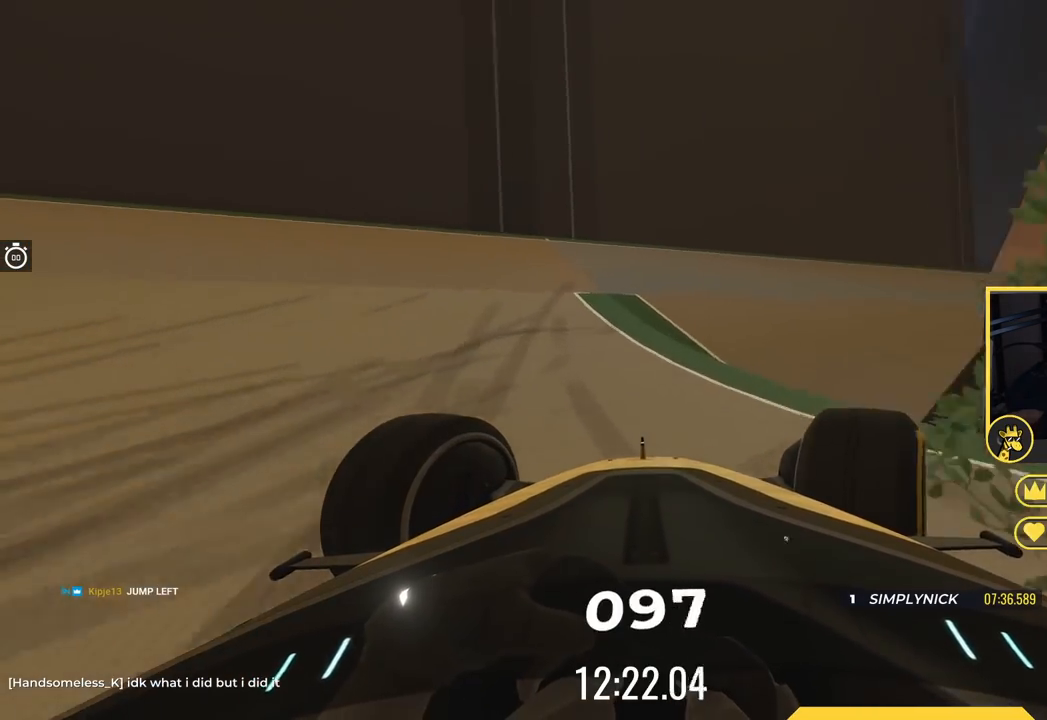
Gameplay with keyboard; each line is a JSON object with the keys held at the frame after it. "events" lists presses ("down") and releases ("up") of "down", "left", "right" and "up" between this image and that frame as [ms after this image, input, new state], when the widget could be followed in between. No other keys are recorded. Mouse input is not recorded.
{"keys": ["down", "right"], "events": [[17, "up", "up"], [351, "down", "down"]]}
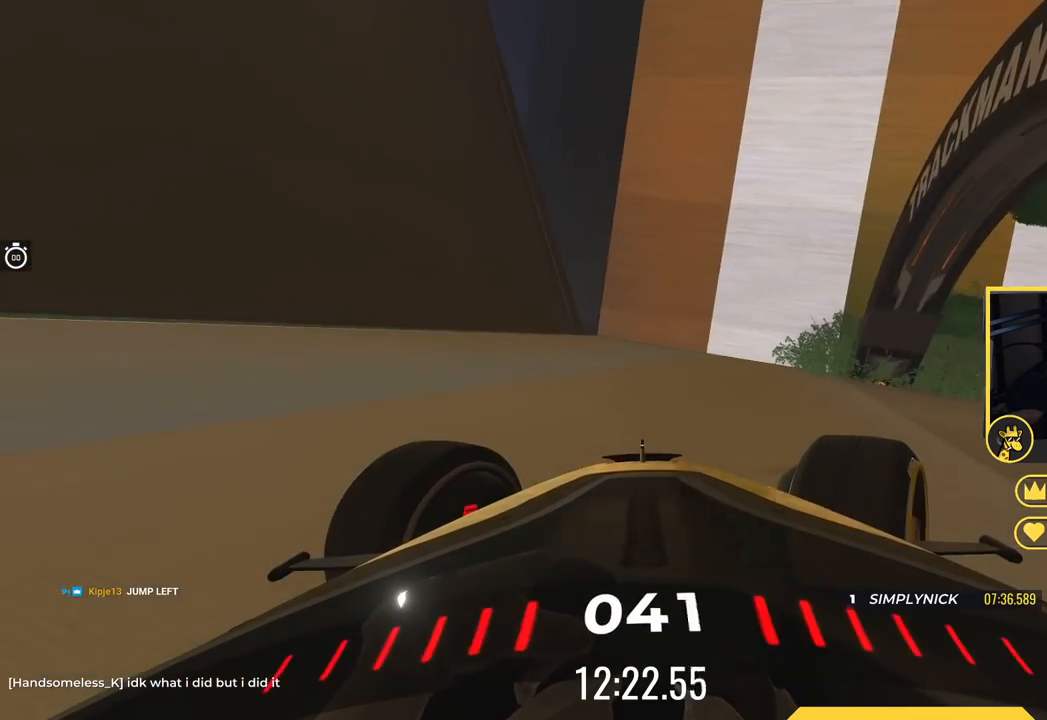
{"keys": ["right"], "events": [[50, "down", "up"]]}
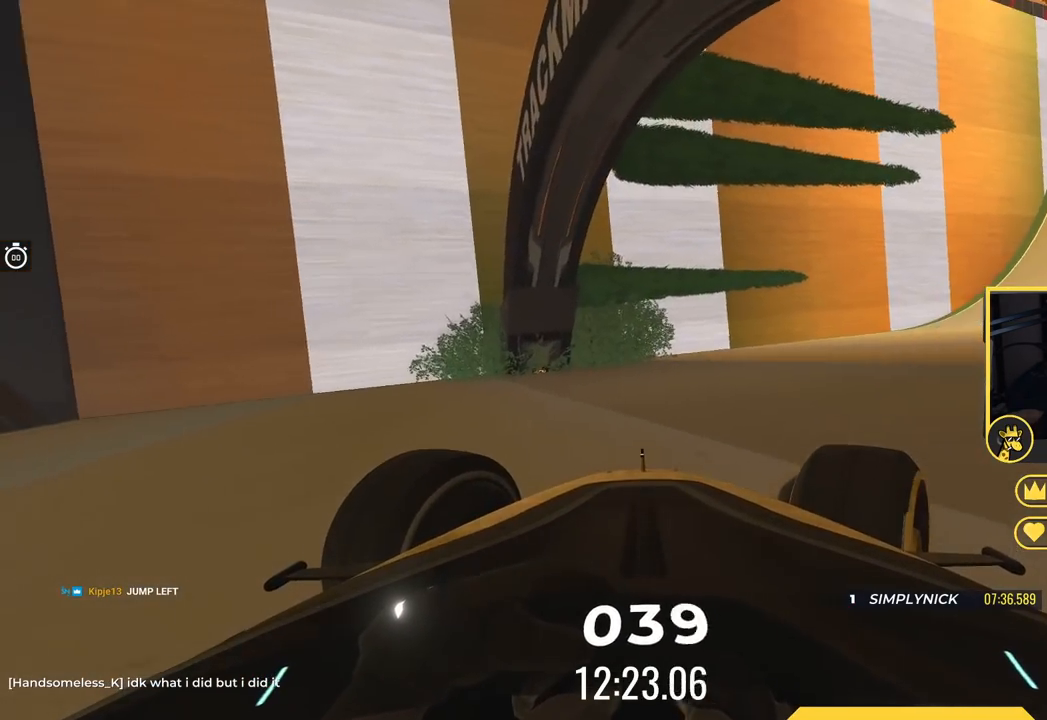
{"keys": [], "events": [[117, "up", "down"], [151, "right", "up"], [251, "right", "down"], [301, "up", "up"], [451, "right", "up"]]}
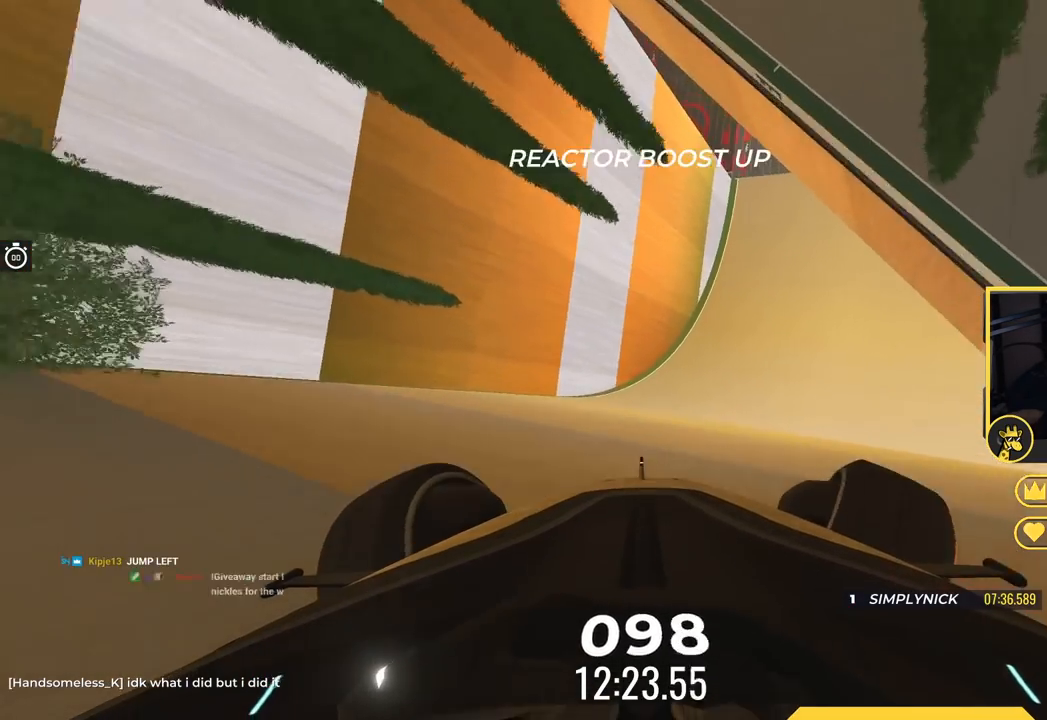
{"keys": ["up"], "events": [[100, "right", "down"], [117, "up", "down"], [217, "right", "up"], [367, "right", "down"], [467, "right", "up"]]}
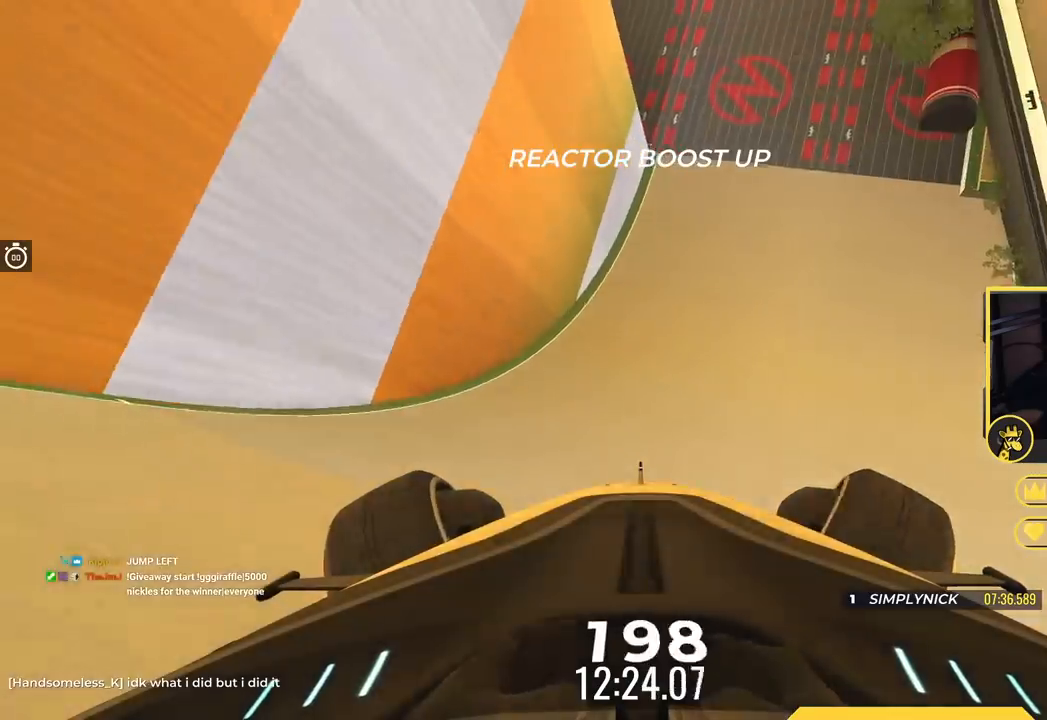
{"keys": ["right", "up"], "events": [[351, "right", "down"]]}
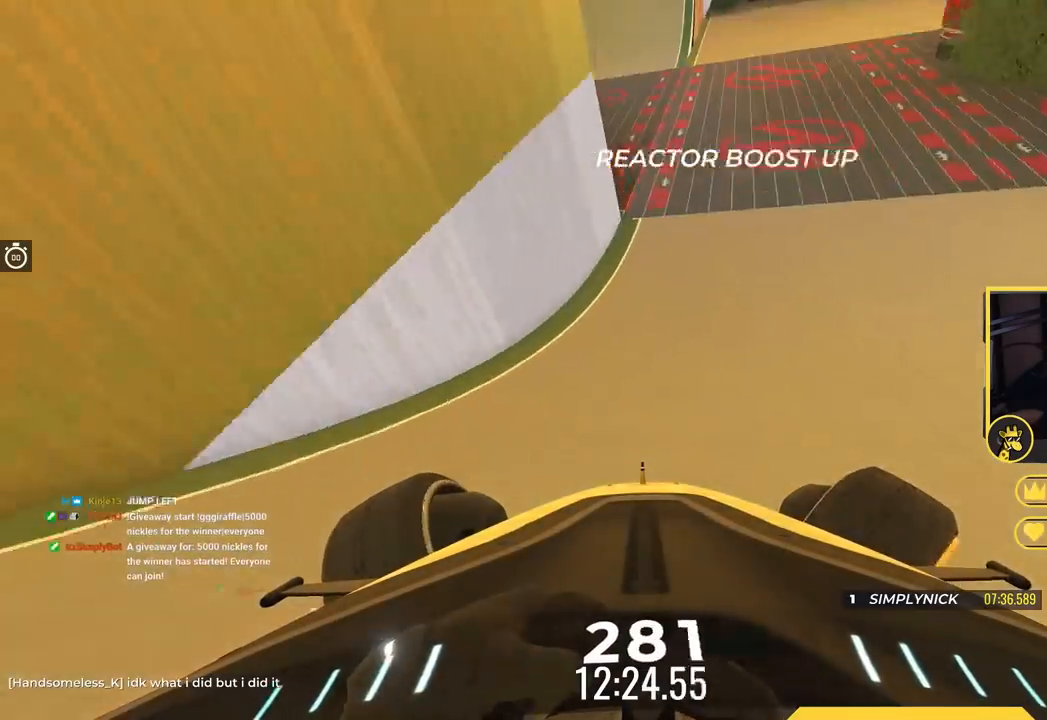
{"keys": ["up"], "events": [[50, "right", "up"], [83, "left", "down"], [183, "left", "up"], [367, "left", "down"], [450, "left", "up"]]}
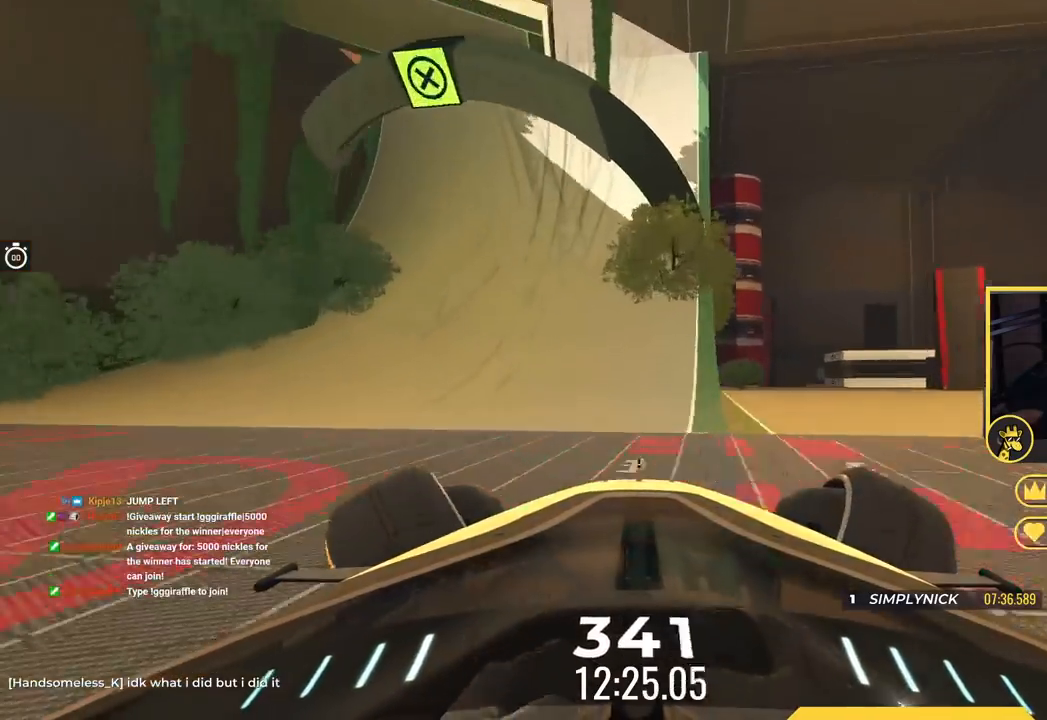
{"keys": ["left", "up"], "events": [[17, "left", "down"], [101, "left", "up"], [284, "left", "down"]]}
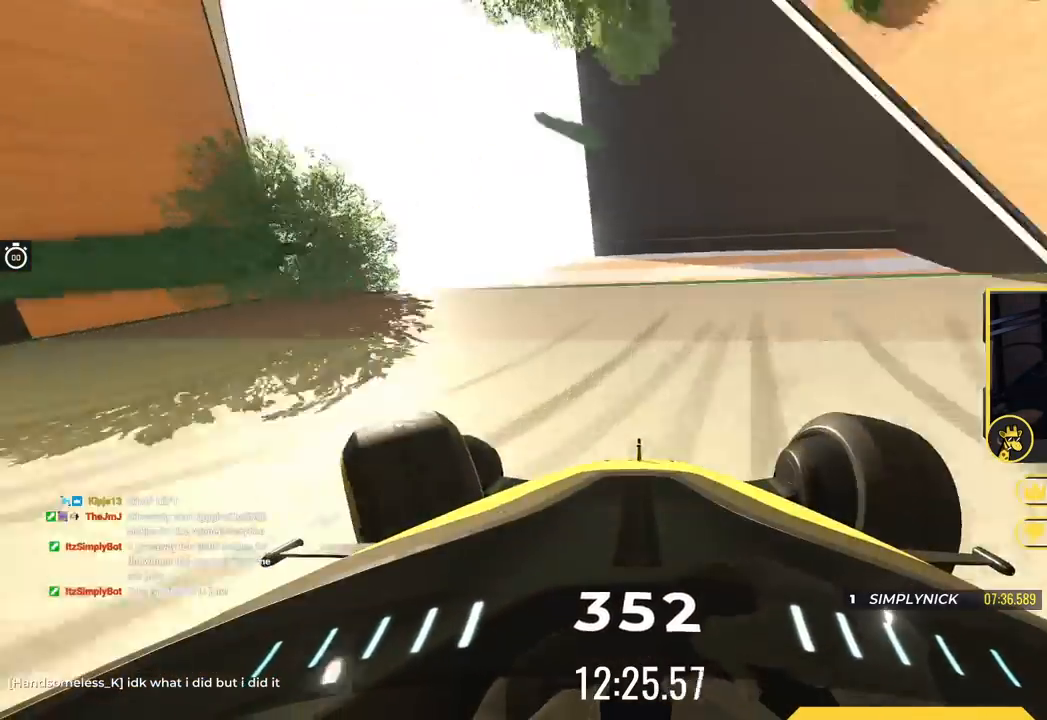
{"keys": ["left", "up"], "events": []}
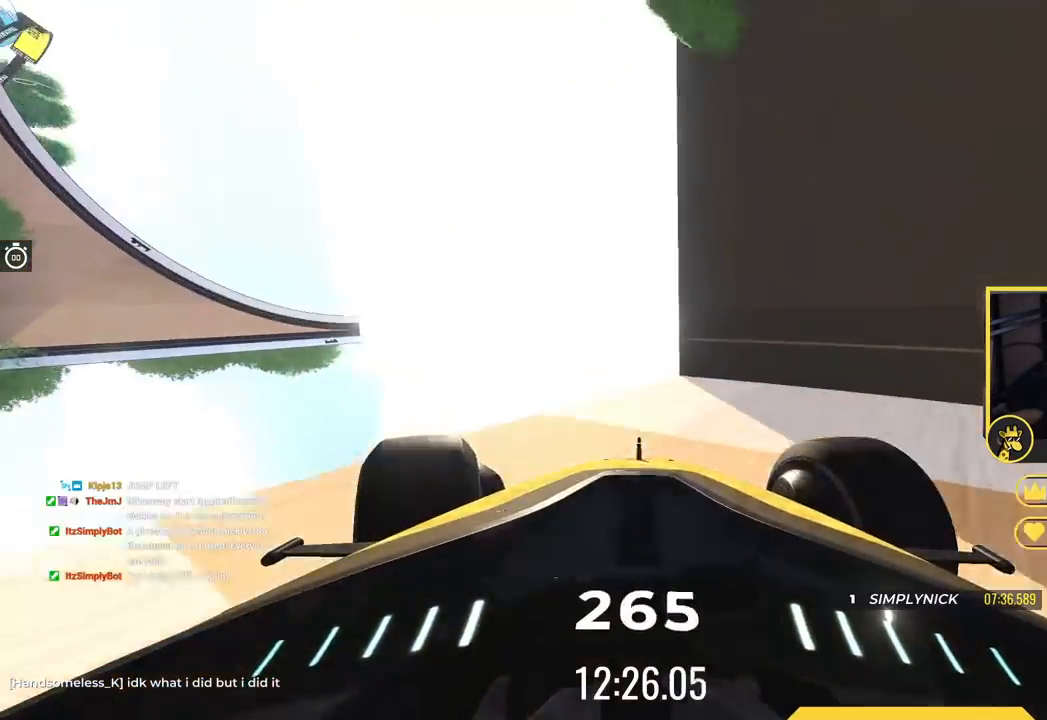
{"keys": ["up"], "events": [[117, "left", "up"]]}
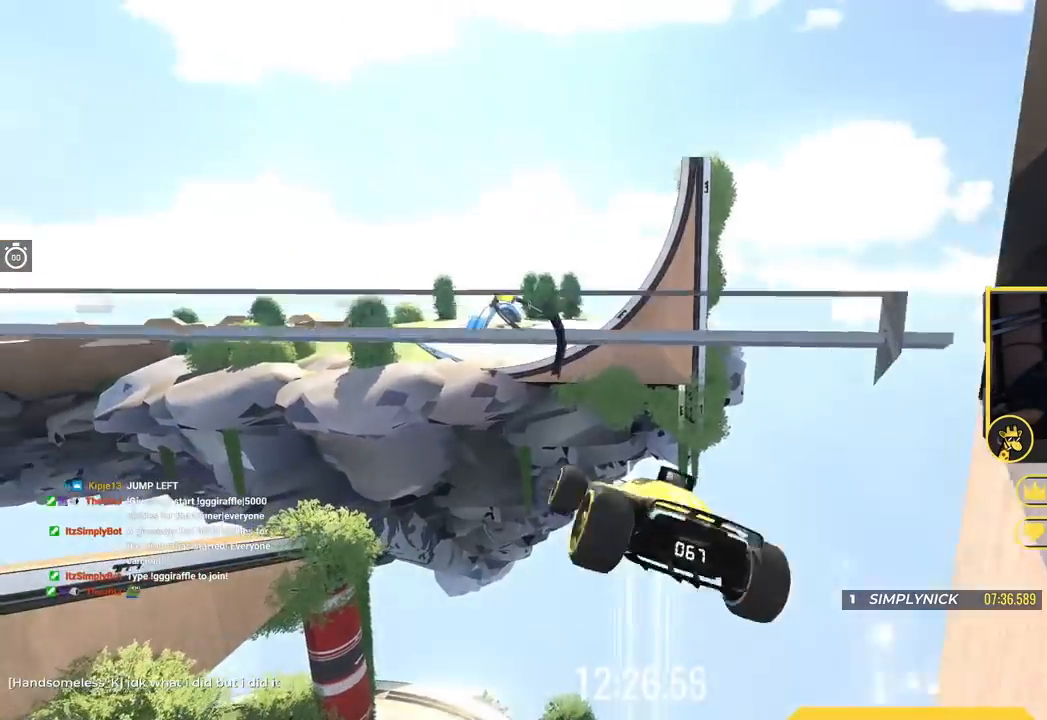
{"keys": ["left", "up"], "events": [[284, "left", "down"]]}
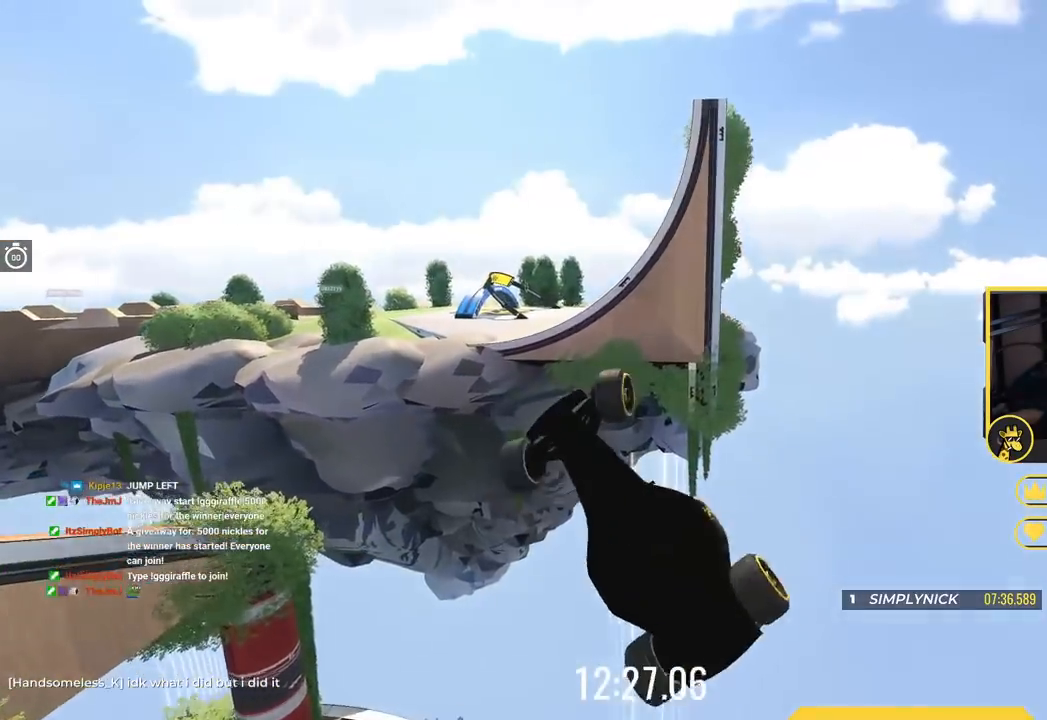
{"keys": ["down", "left"], "events": [[301, "up", "up"], [501, "down", "down"]]}
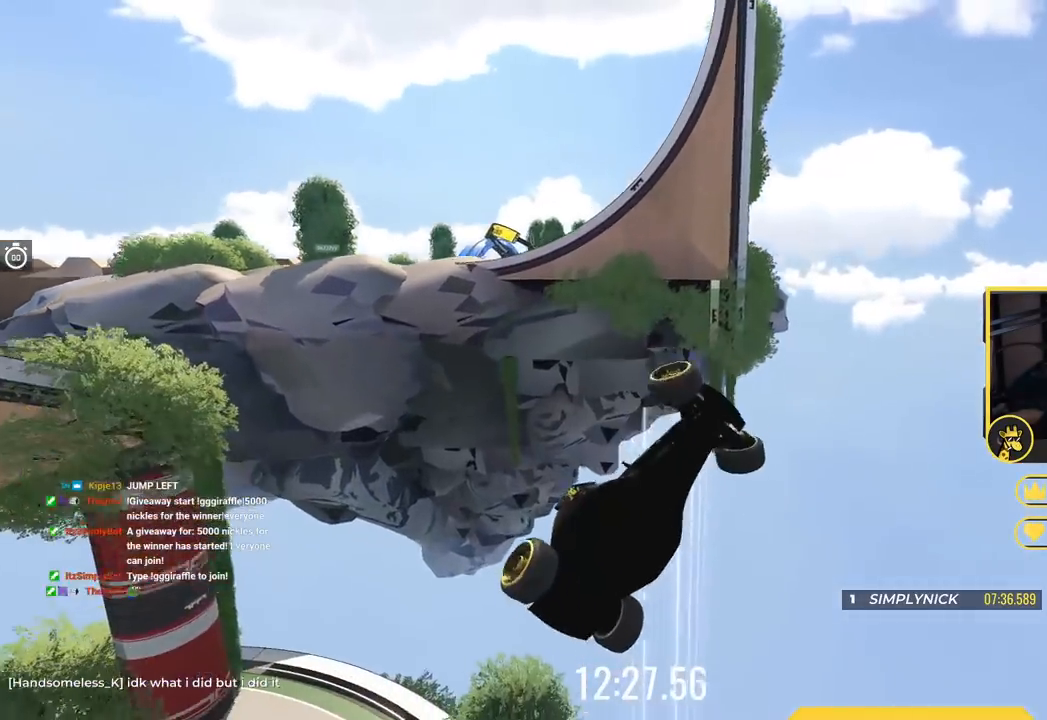
{"keys": ["down", "left"], "events": []}
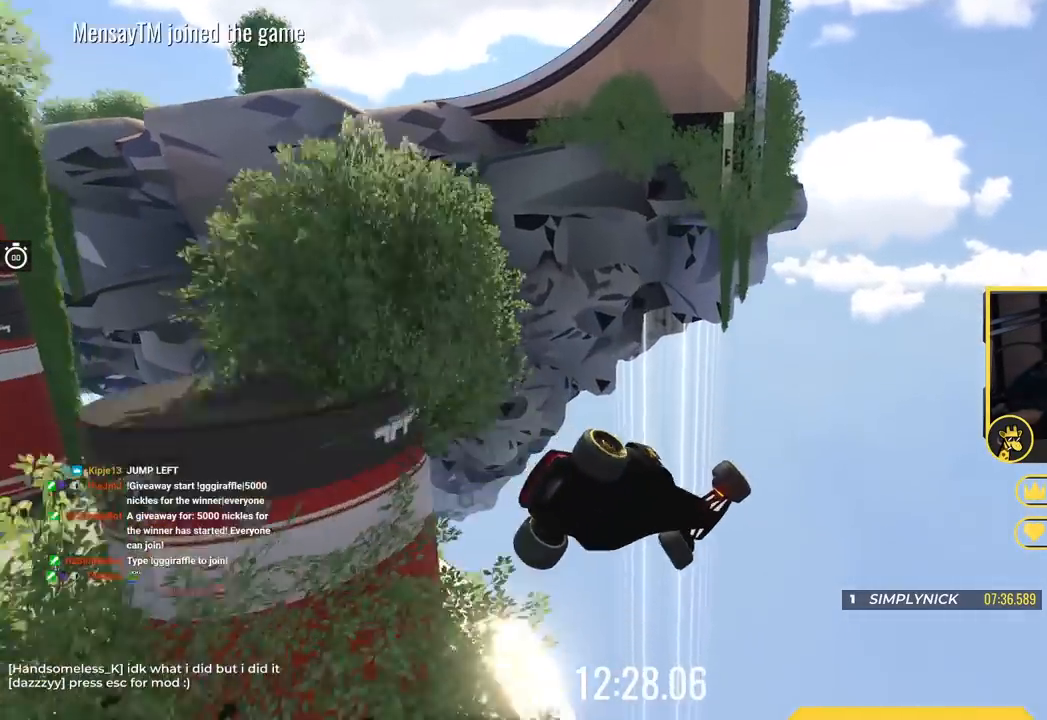
{"keys": ["up"], "events": [[151, "down", "up"], [201, "left", "up"], [434, "up", "down"]]}
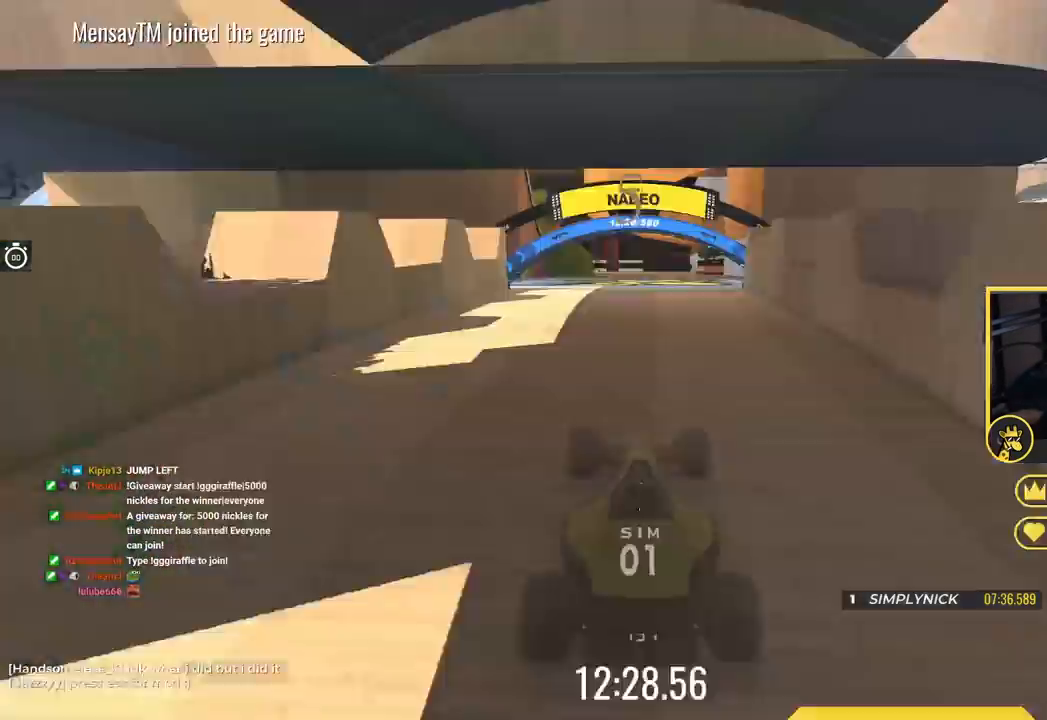
{"keys": ["up"], "events": []}
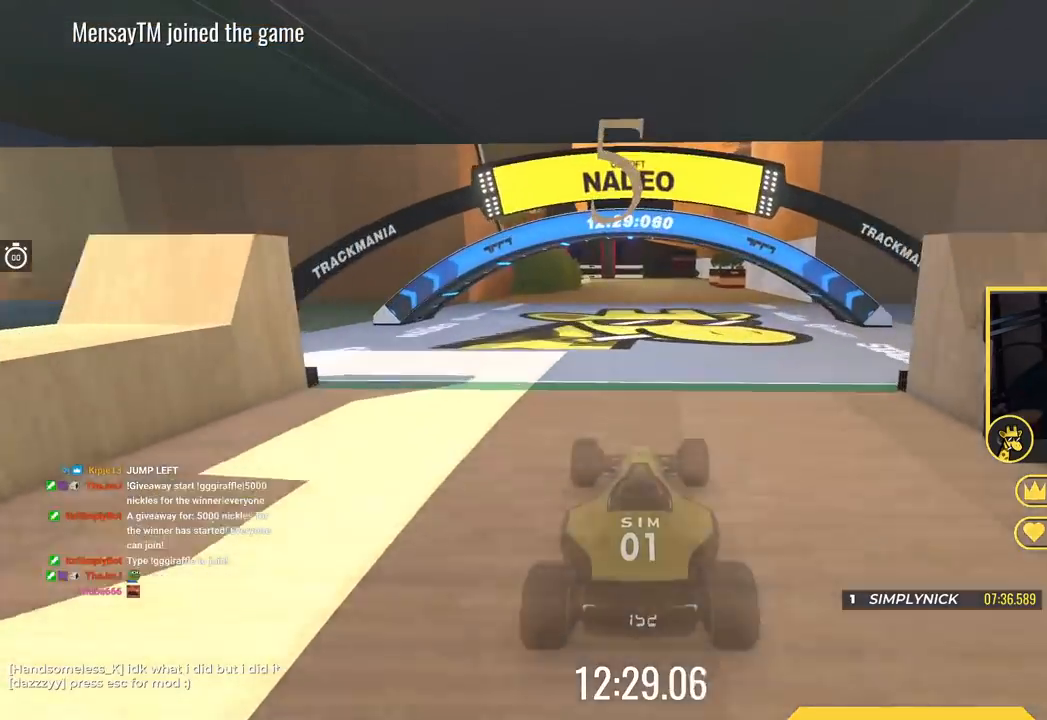
{"keys": ["left", "up"], "events": [[201, "left", "down"]]}
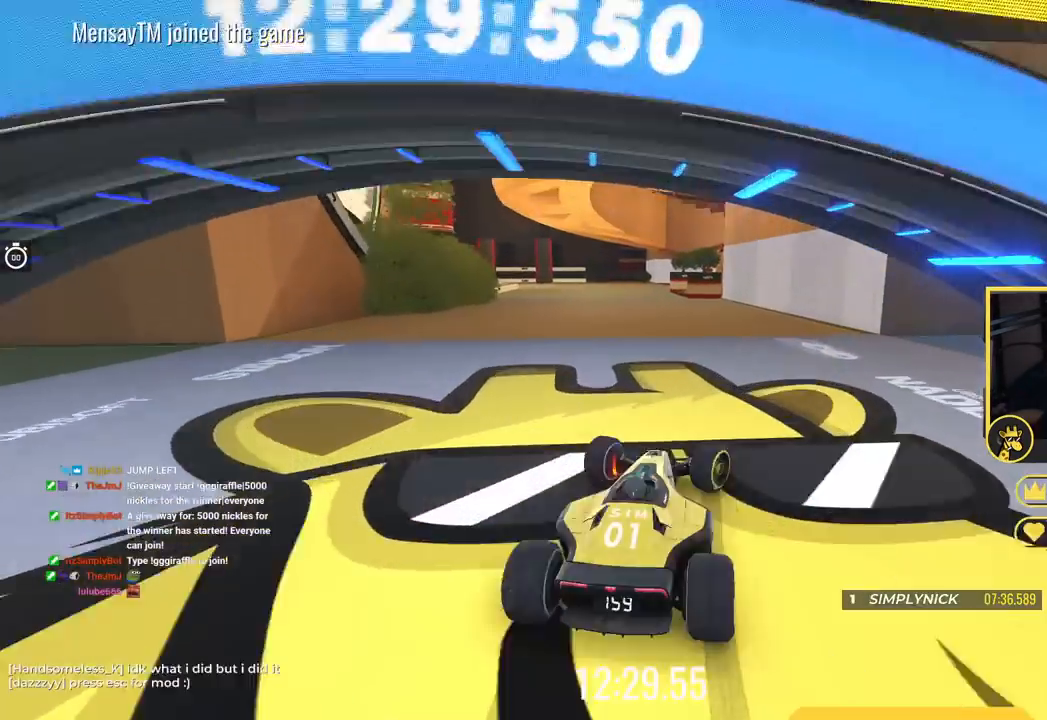
{"keys": ["left"], "events": [[484, "up", "up"]]}
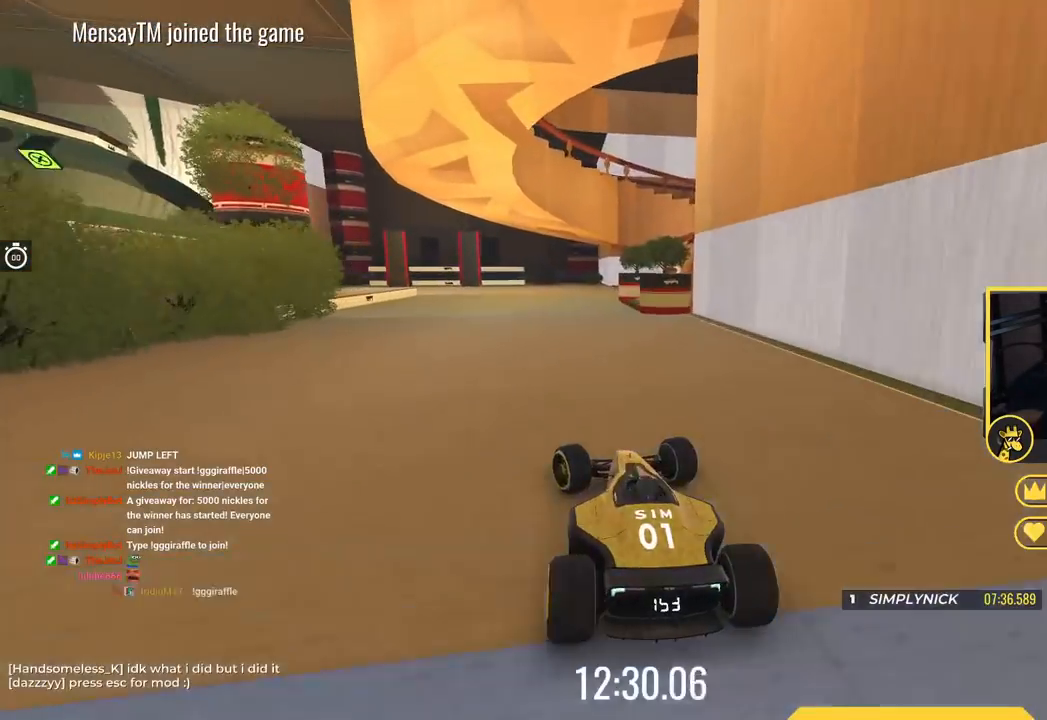
{"keys": ["right"], "events": [[17, "left", "up"], [117, "right", "down"]]}
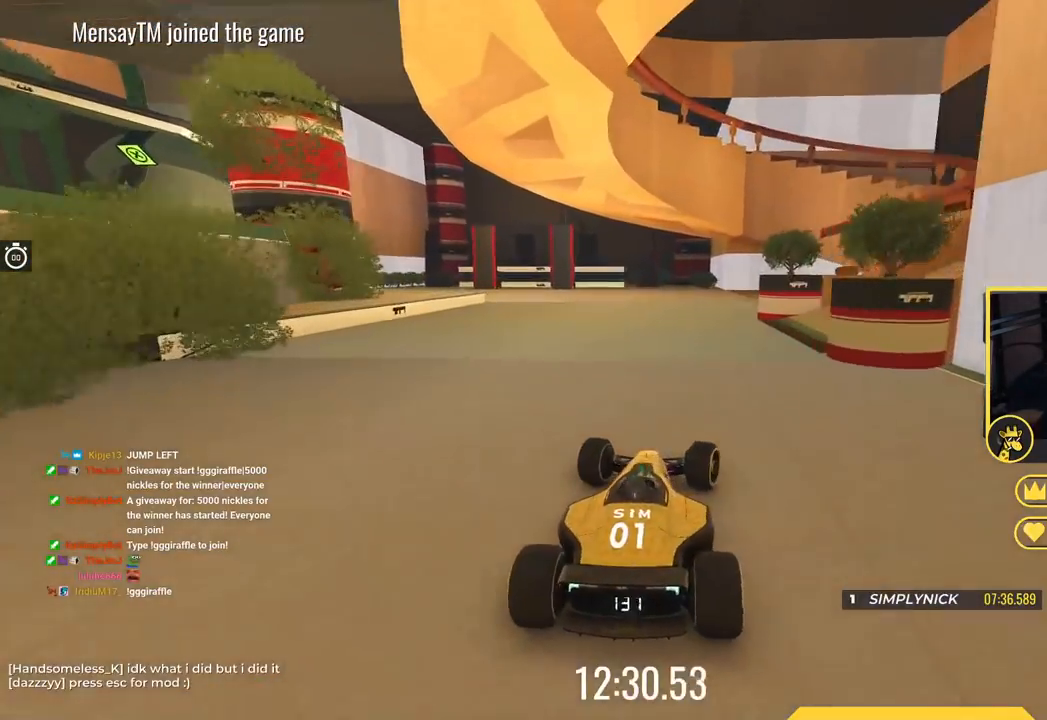
{"keys": ["right", "up"], "events": [[67, "up", "down"], [234, "up", "up"], [417, "up", "down"]]}
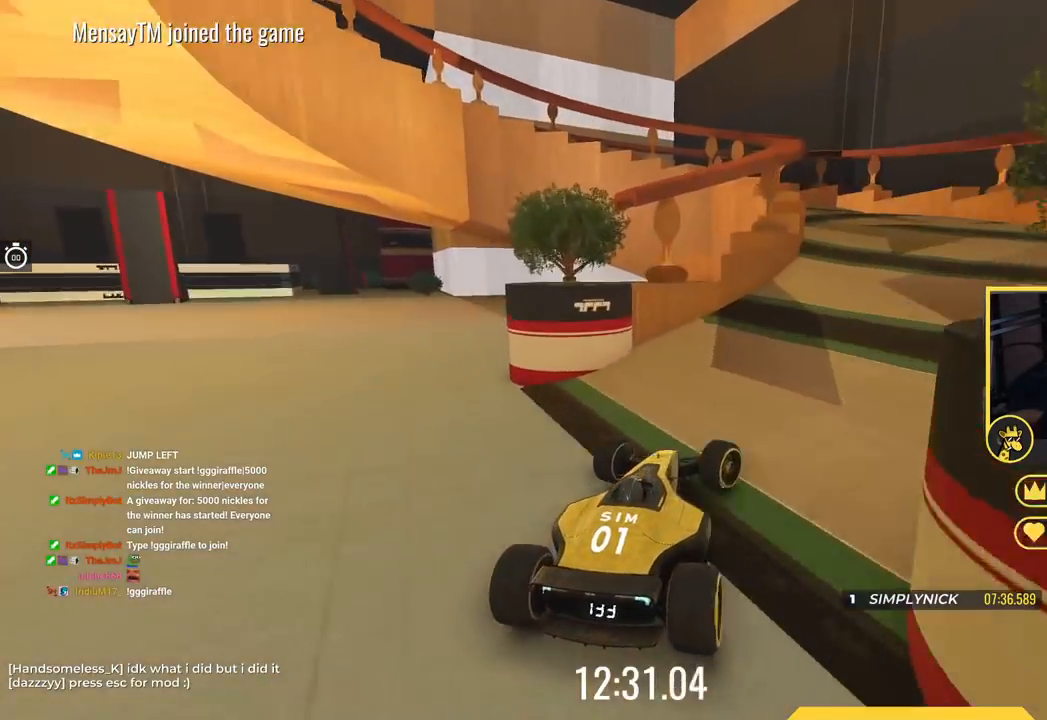
{"keys": ["left", "up"], "events": [[250, "right", "up"], [267, "left", "down"]]}
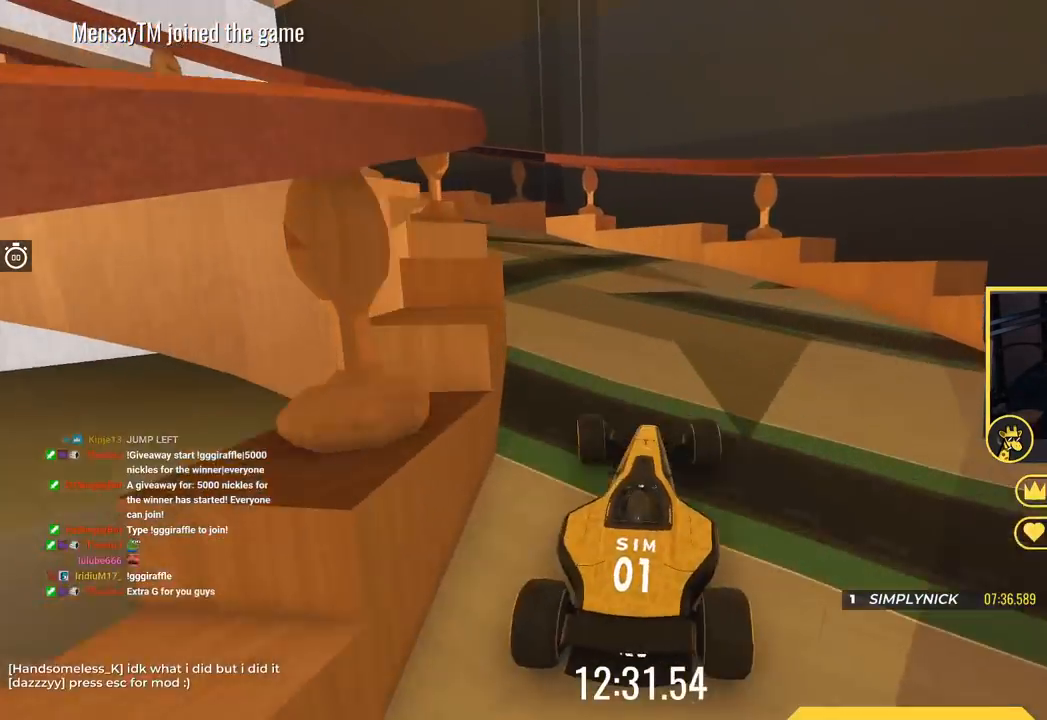
{"keys": ["left", "up"], "events": [[50, "up", "up"], [250, "up", "down"]]}
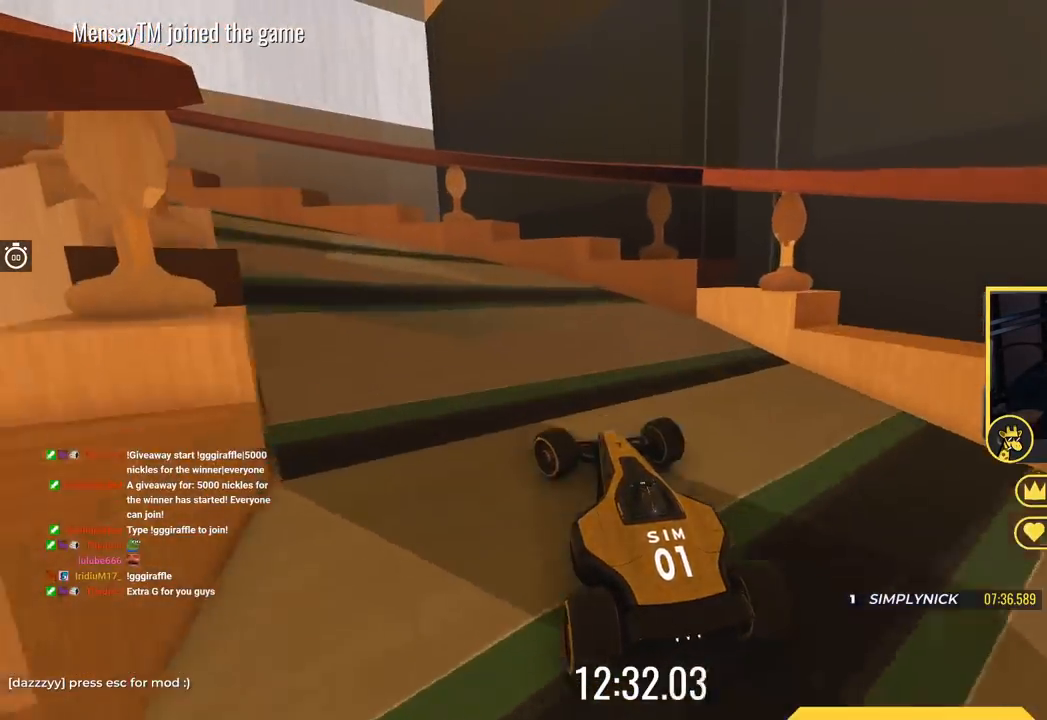
{"keys": ["left", "up"], "events": []}
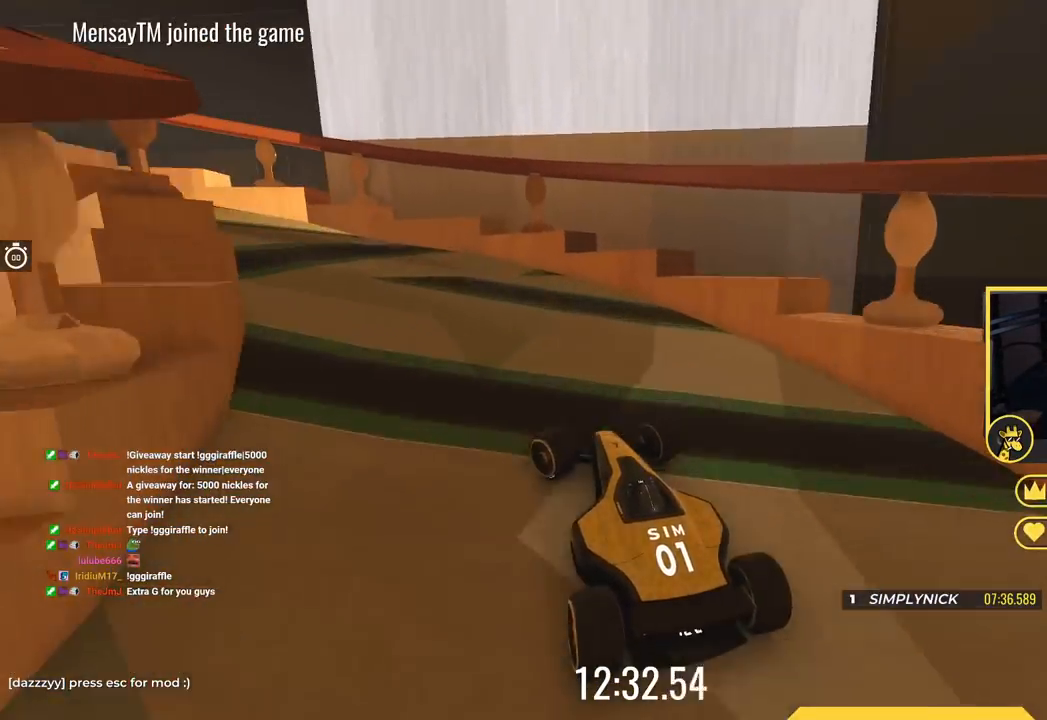
{"keys": ["up"], "events": [[501, "left", "up"]]}
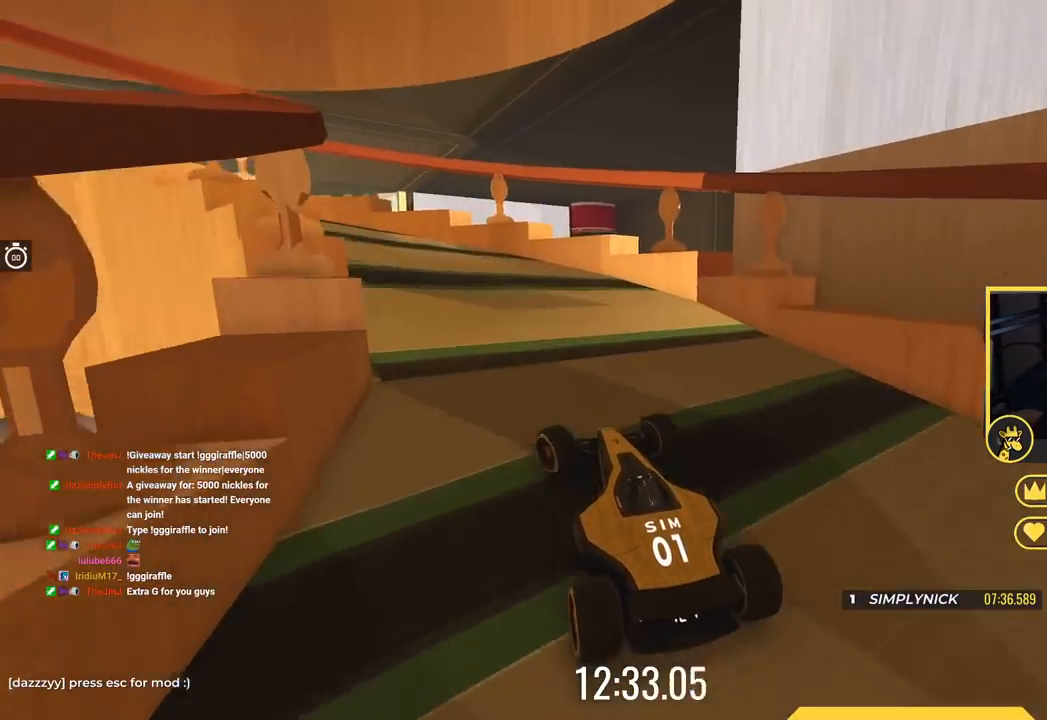
{"keys": ["left", "up"], "events": [[83, "left", "down"]]}
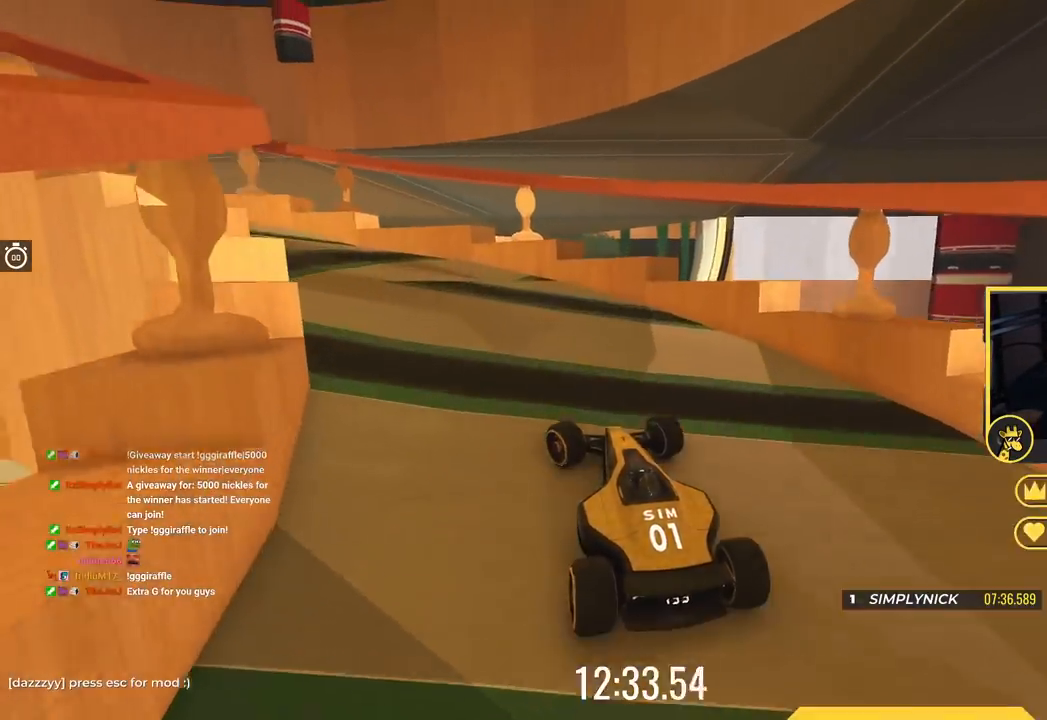
{"keys": ["left", "up"], "events": [[100, "up", "up"], [250, "up", "down"]]}
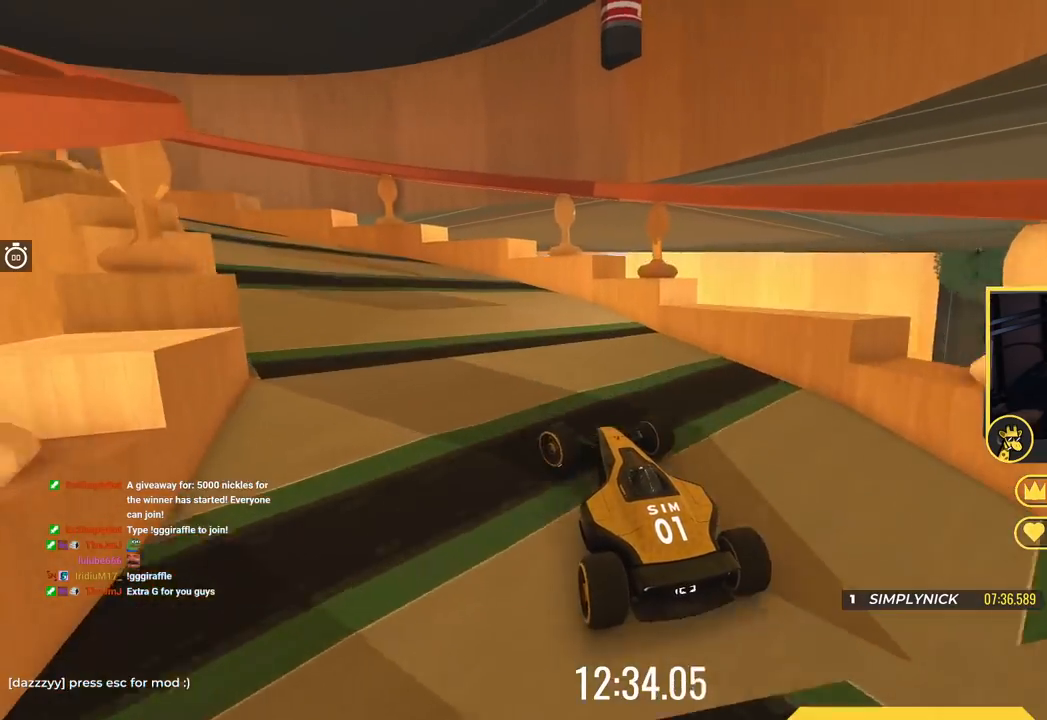
{"keys": ["left", "up"], "events": []}
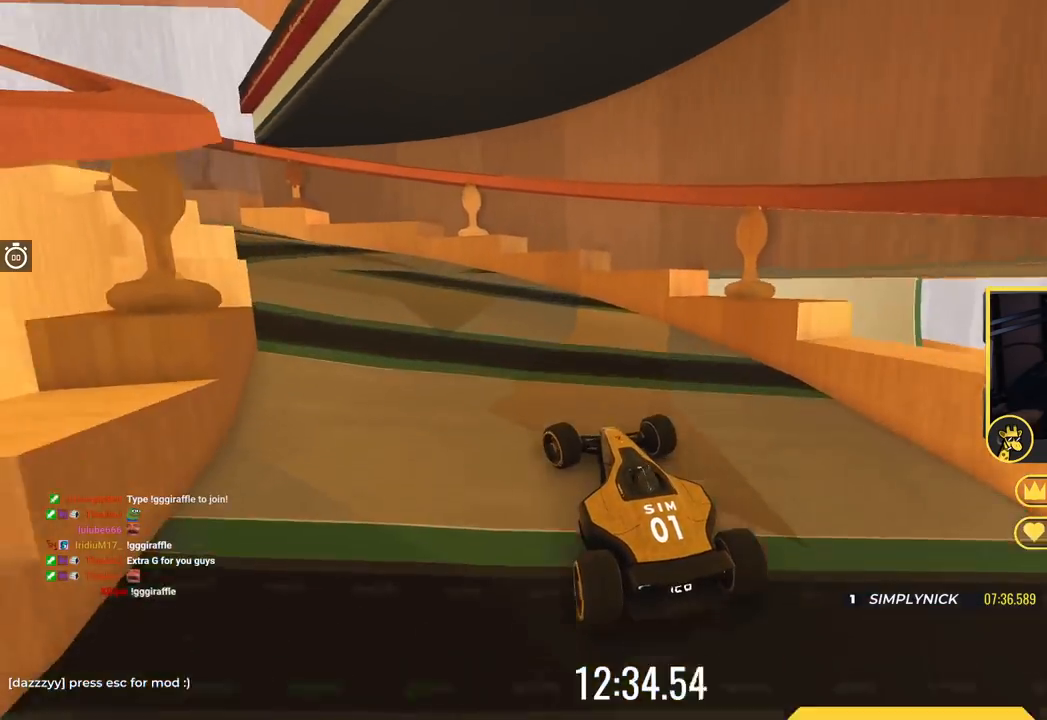
{"keys": ["left", "up"], "events": []}
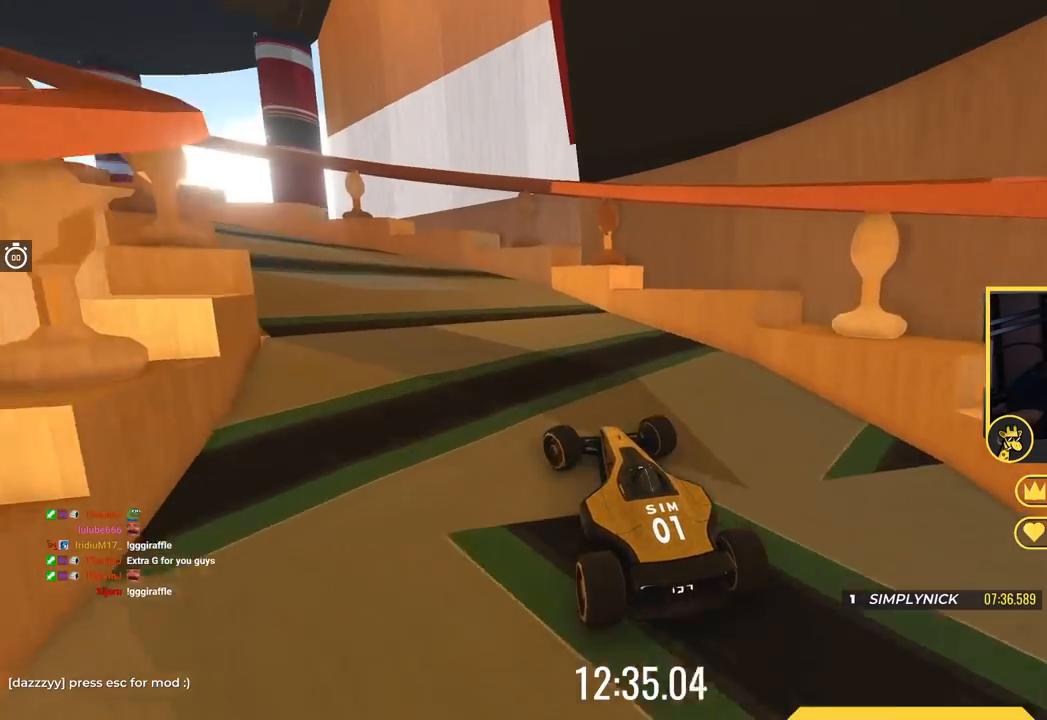
{"keys": ["left", "up"], "events": []}
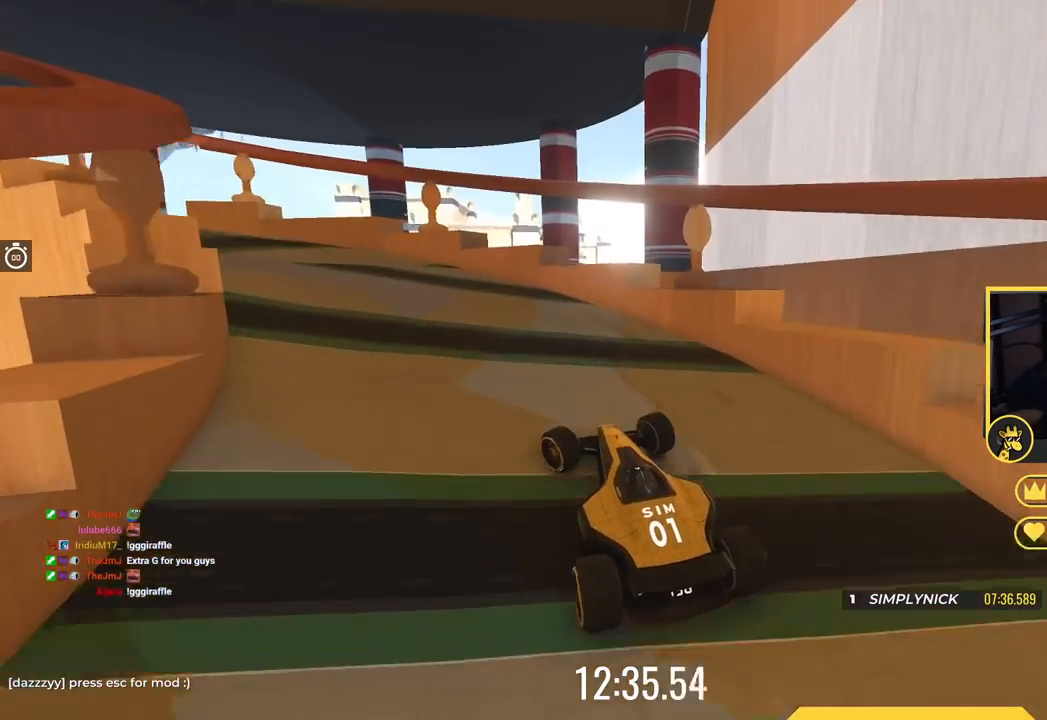
{"keys": ["left", "up"], "events": [[284, "up", "up"], [351, "up", "down"]]}
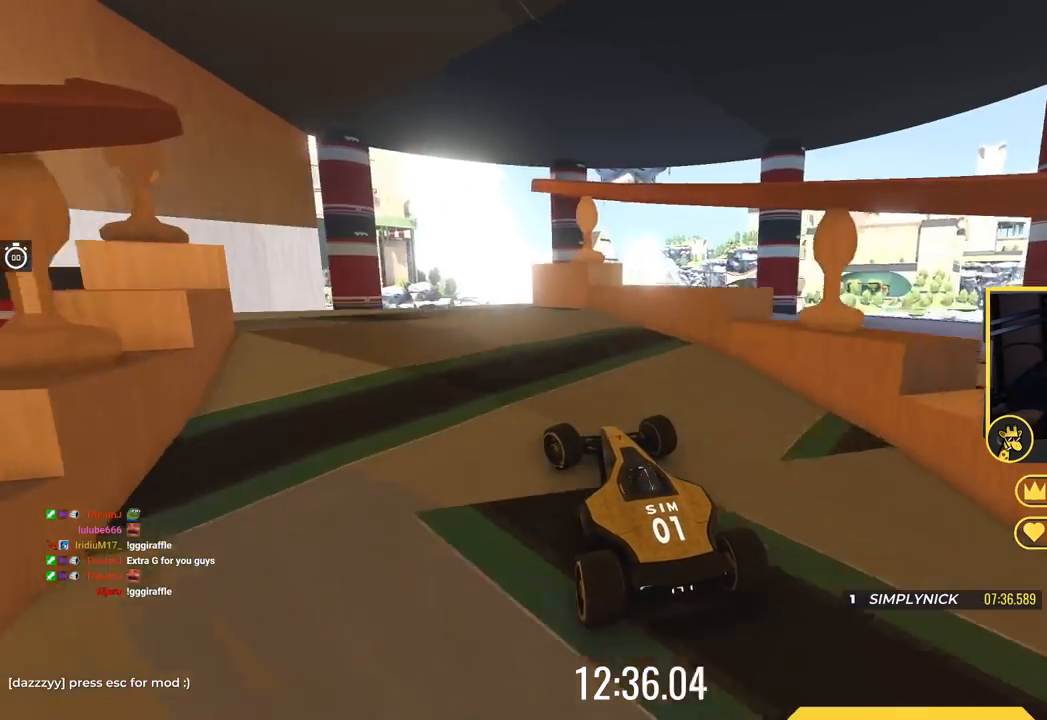
{"keys": [], "events": [[183, "up", "up"], [317, "left", "up"]]}